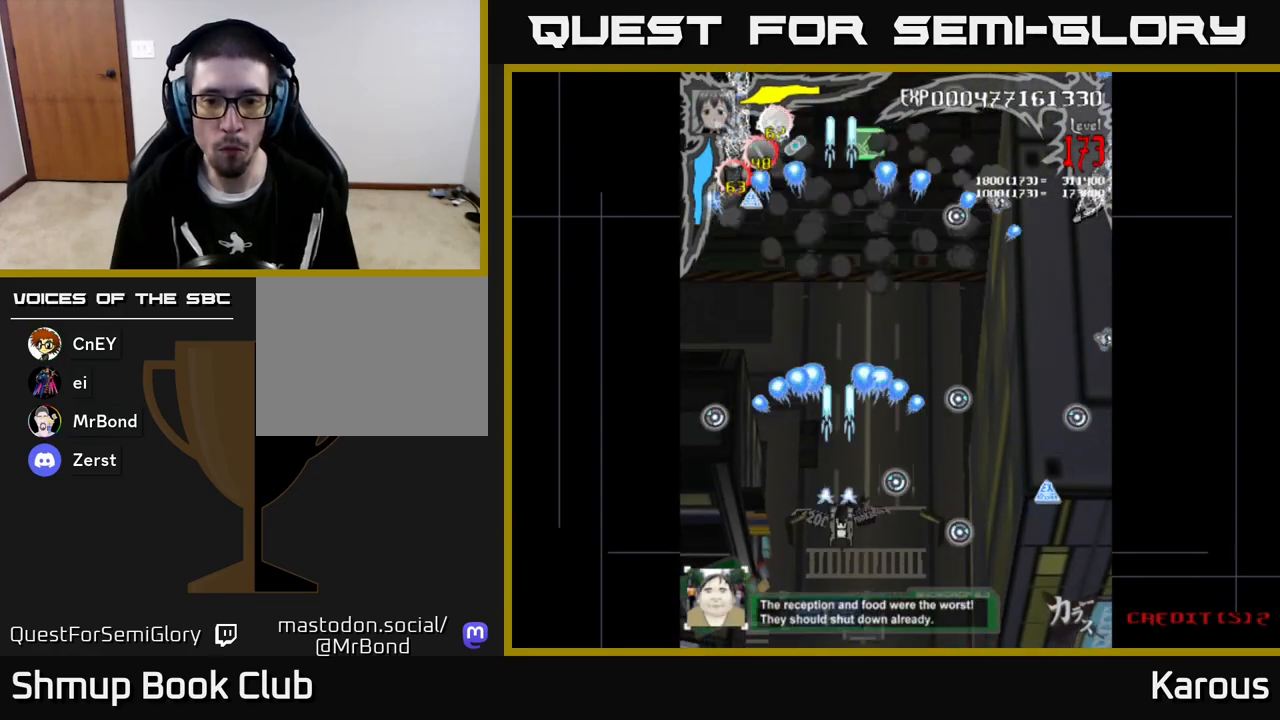
Gameplay with a controller (Xbox layout); each line is a JSON object with the inputs held at the frame after it. "events" lists button and stick changes between this image and that frame as [ms after this image, input, new state], when the widget could be followed in between. Not read: right_stick.
{"buttons": ["A"], "left_stick": "center", "events": [[417, "DPAD_DOWN", "up"], [417, "DPAD_RIGHT", "up"]]}
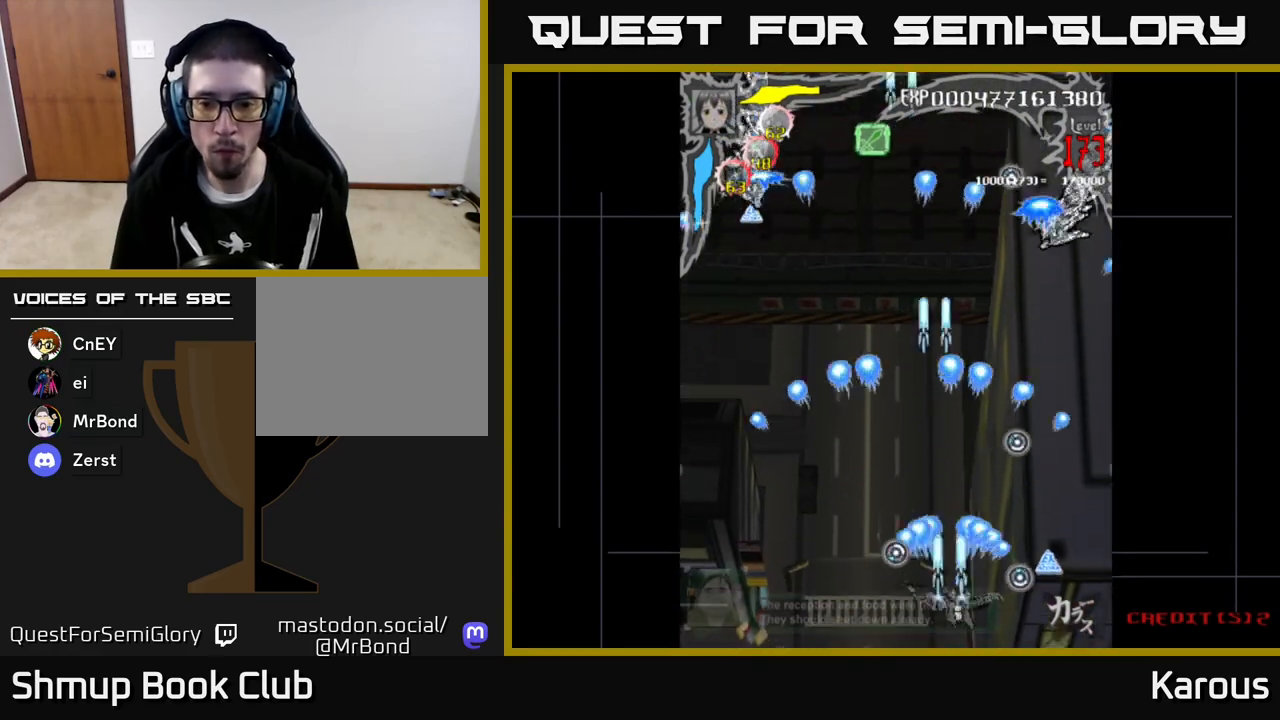
{"buttons": ["A", "DPAD_UP", "DPAD_LEFT"], "left_stick": "center", "events": [[150, "DPAD_RIGHT", "down"], [367, "DPAD_DOWN", "down"], [367, "DPAD_RIGHT", "up"], [383, "DPAD_DOWN", "up"], [400, "DPAD_LEFT", "down"], [450, "DPAD_UP", "down"]]}
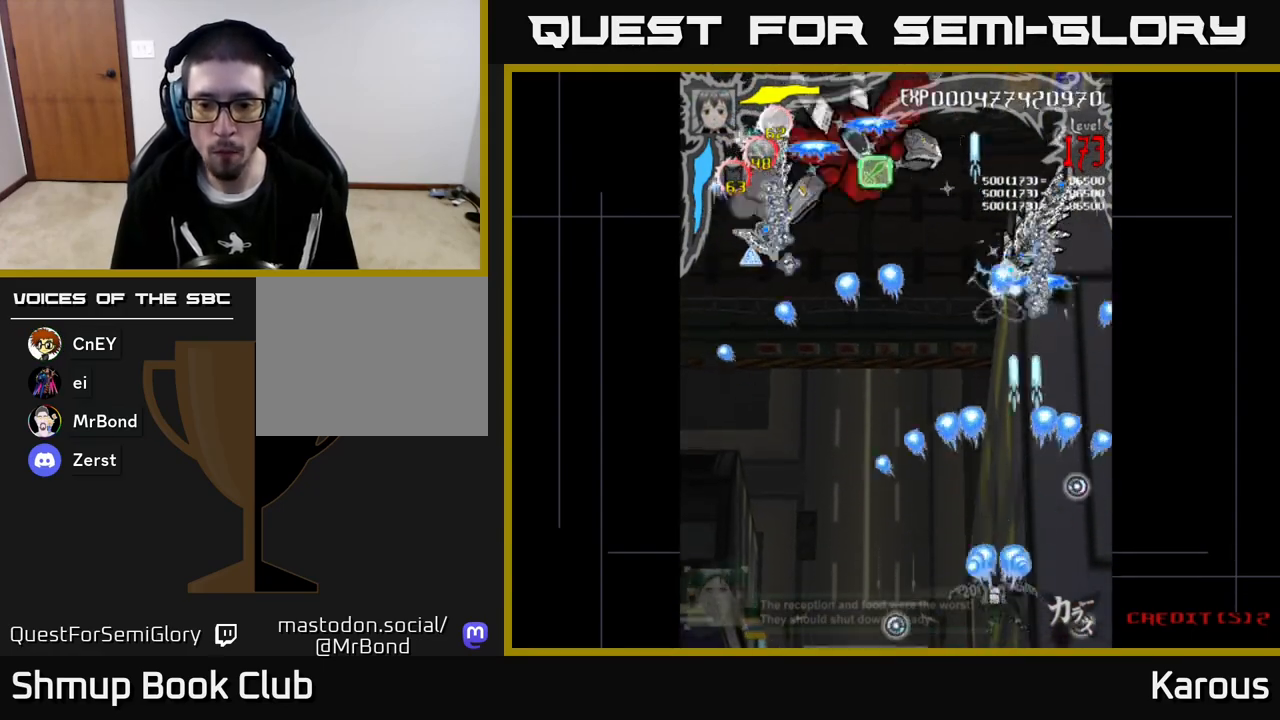
{"buttons": ["A", "DPAD_DOWN", "DPAD_LEFT"], "left_stick": "center", "events": [[17, "DPAD_LEFT", "up"], [83, "DPAD_RIGHT", "down"], [100, "DPAD_RIGHT", "up"], [133, "DPAD_LEFT", "down"], [350, "DPAD_UP", "up"], [400, "DPAD_DOWN", "down"], [400, "DPAD_LEFT", "up"], [450, "DPAD_LEFT", "down"]]}
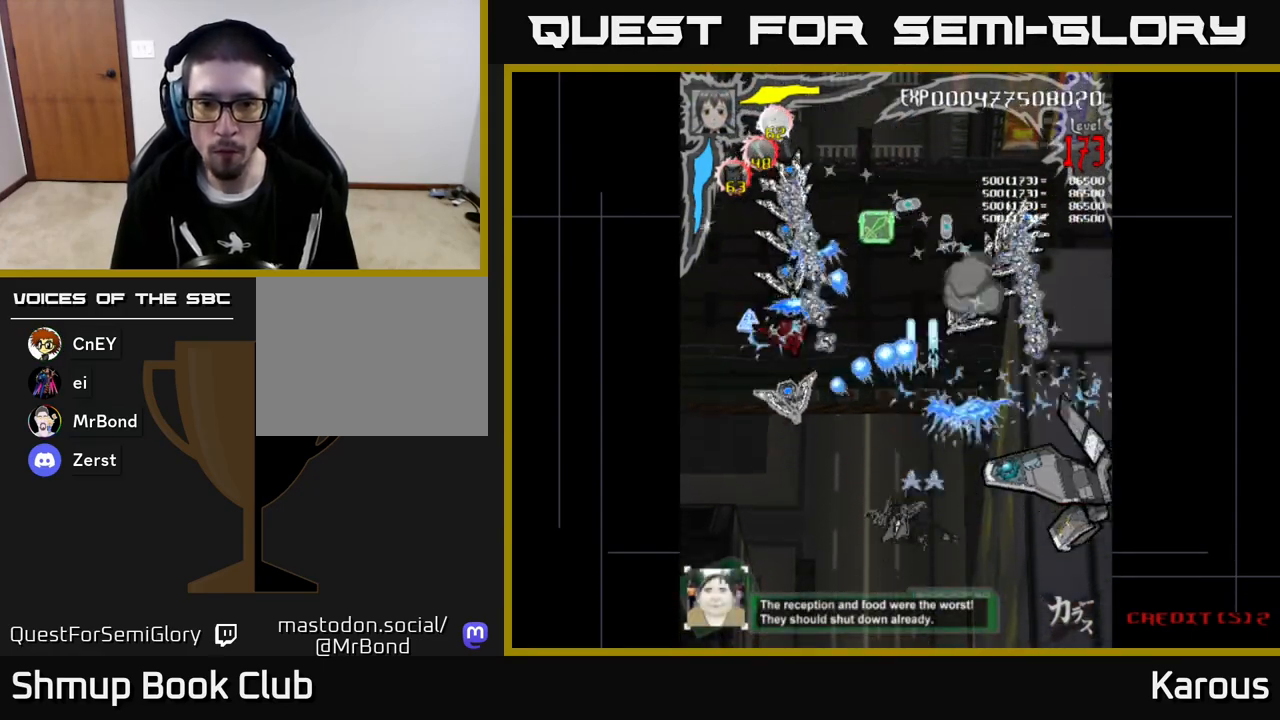
{"buttons": ["A"], "left_stick": "center", "events": [[17, "DPAD_DOWN", "up"], [100, "DPAD_DOWN", "down"], [117, "X", "down"], [250, "X", "up"], [317, "DPAD_LEFT", "up"], [317, "X", "down"], [383, "DPAD_RIGHT", "down"], [417, "X", "up"], [500, "DPAD_DOWN", "up"], [500, "DPAD_RIGHT", "up"]]}
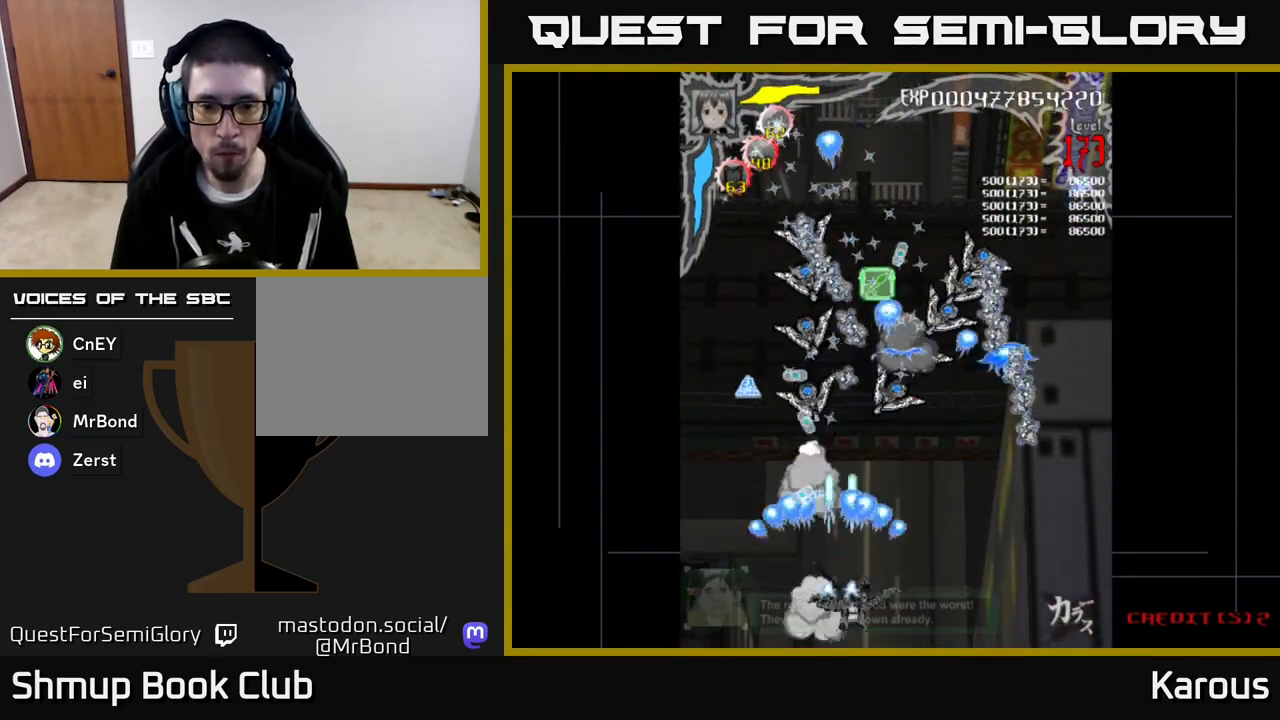
{"buttons": ["A"], "left_stick": "center", "events": []}
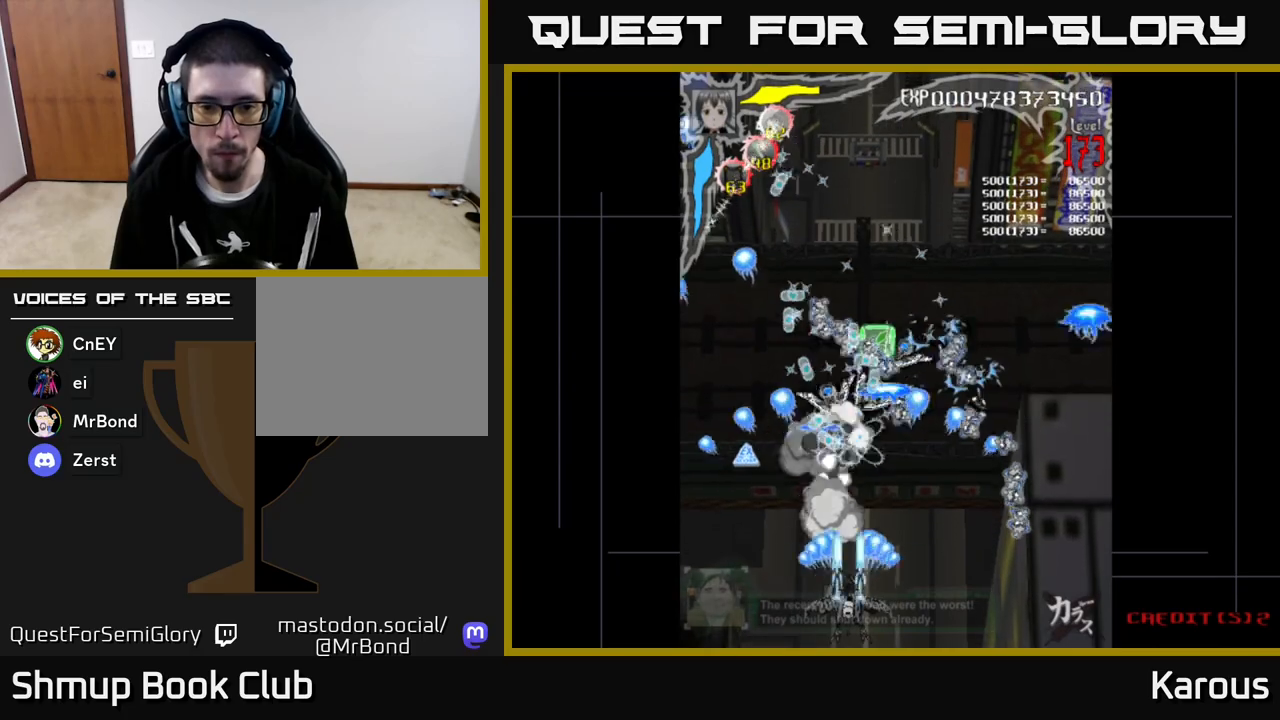
{"buttons": ["A", "DPAD_LEFT"], "left_stick": "center", "events": [[367, "DPAD_LEFT", "down"]]}
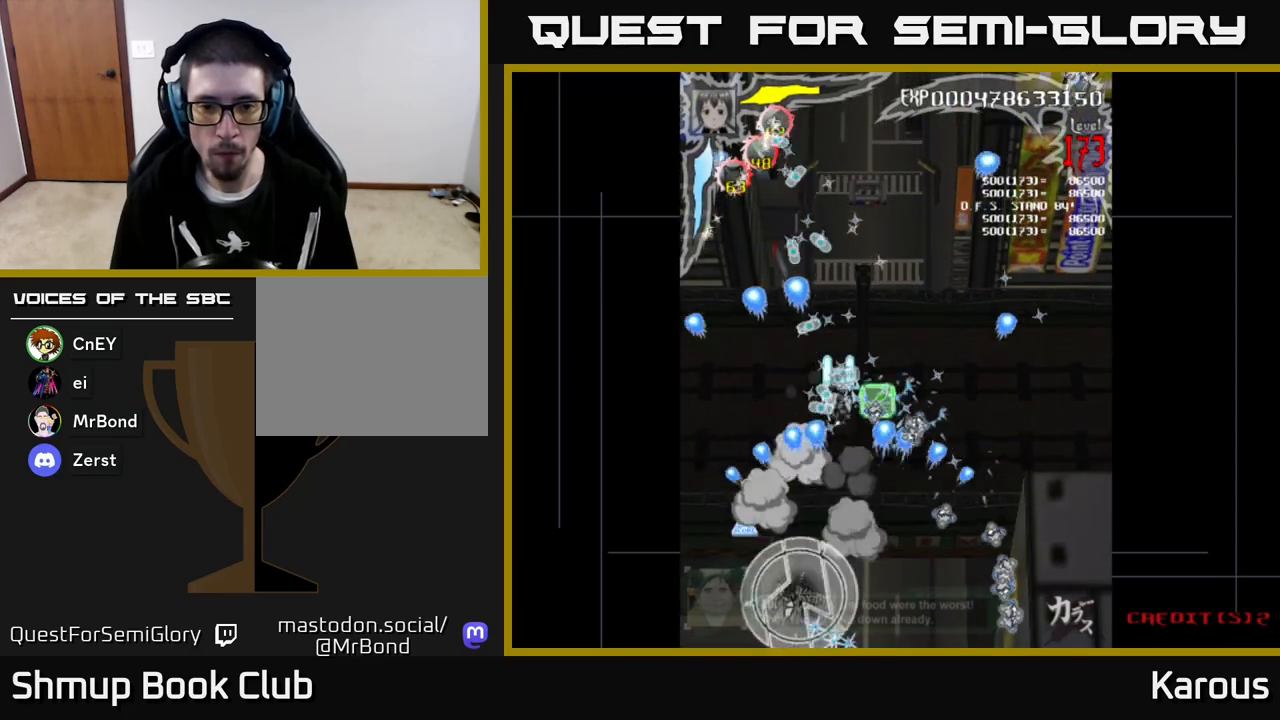
{"buttons": ["A", "DPAD_RIGHT"], "left_stick": "center", "events": [[33, "DPAD_UP", "down"], [150, "DPAD_LEFT", "up"], [183, "DPAD_RIGHT", "down"], [200, "DPAD_UP", "up"], [283, "DPAD_DOWN", "down"], [367, "DPAD_DOWN", "up"]]}
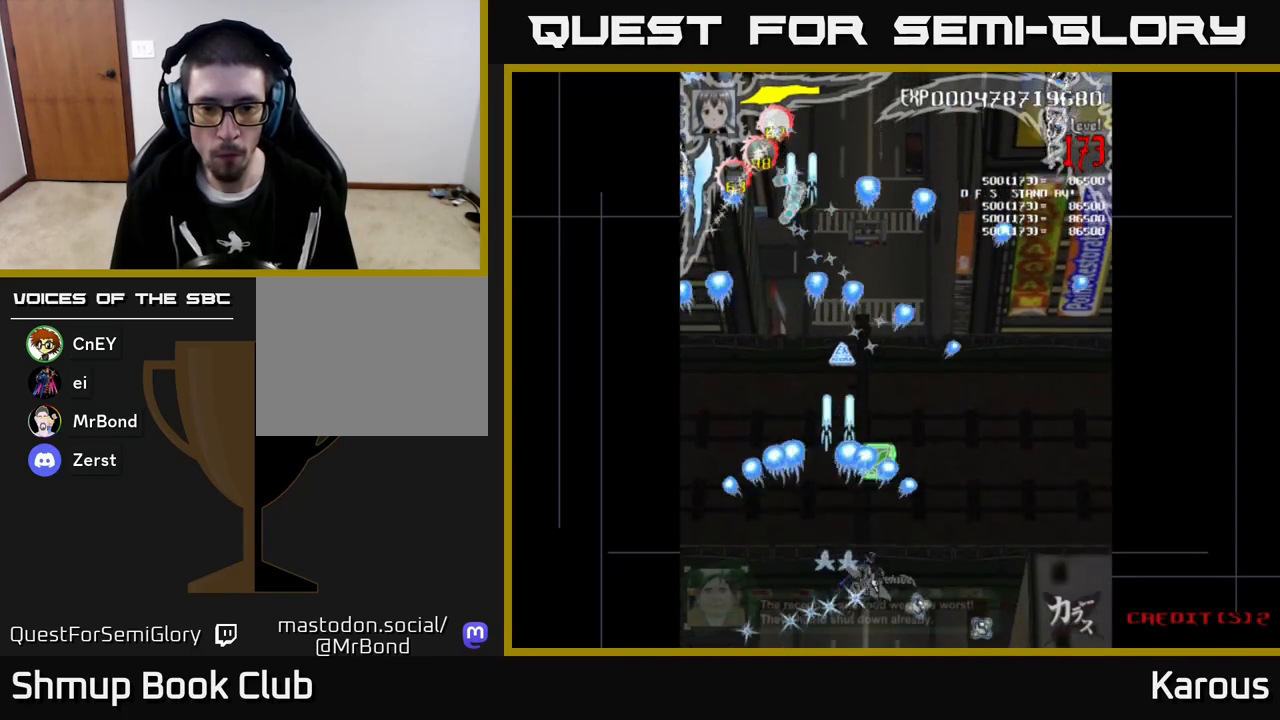
{"buttons": ["A", "DPAD_UP", "DPAD_RIGHT"], "left_stick": "center", "events": [[17, "DPAD_UP", "down"], [33, "DPAD_RIGHT", "up"], [333, "DPAD_RIGHT", "down"]]}
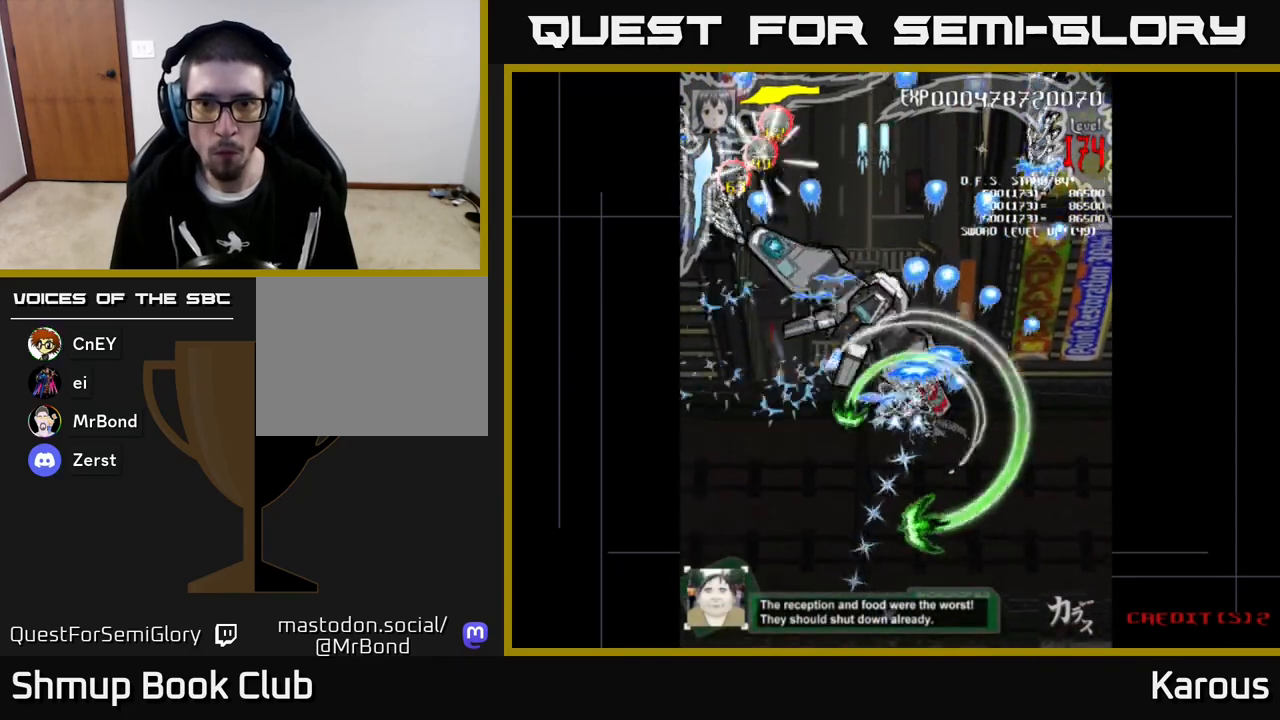
{"buttons": ["B", "DPAD_UP"], "left_stick": "center", "events": [[233, "X", "down"], [283, "A", "up"], [350, "X", "up"], [383, "B", "down"], [433, "DPAD_RIGHT", "up"]]}
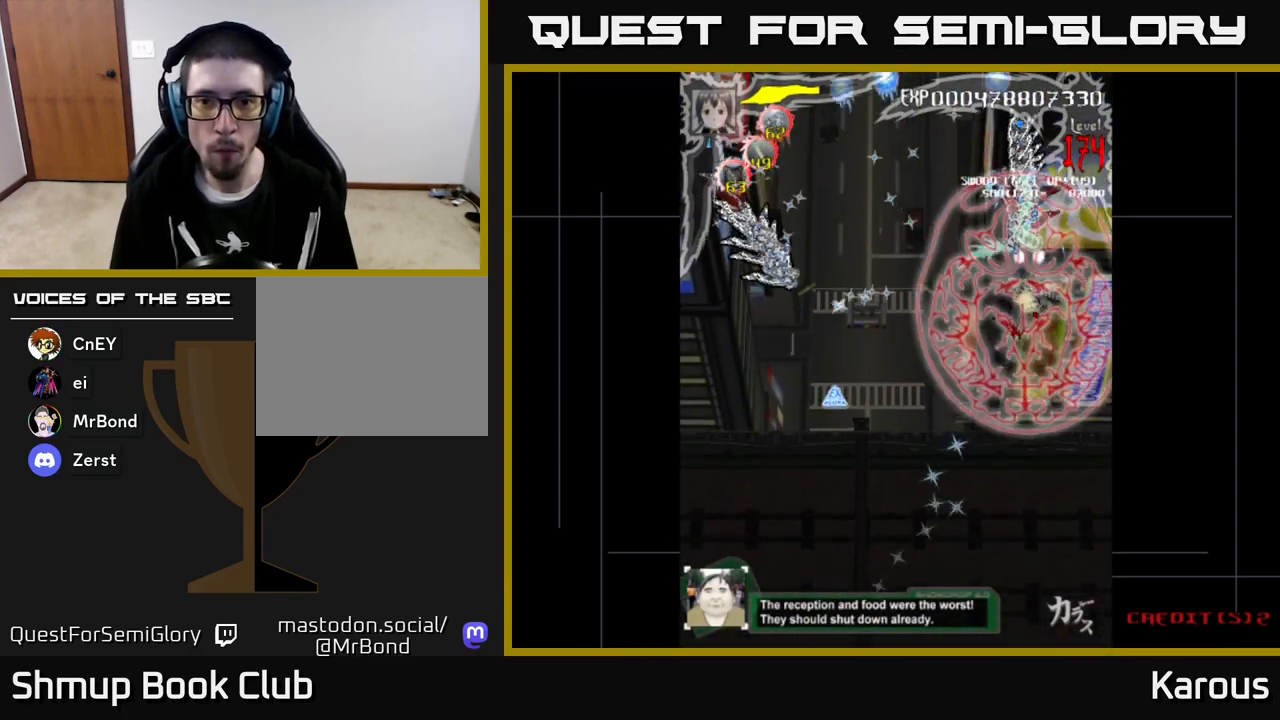
{"buttons": ["B", "DPAD_DOWN", "DPAD_LEFT"], "left_stick": "center", "events": [[83, "DPAD_UP", "up"], [150, "DPAD_LEFT", "down"], [167, "DPAD_DOWN", "down"]]}
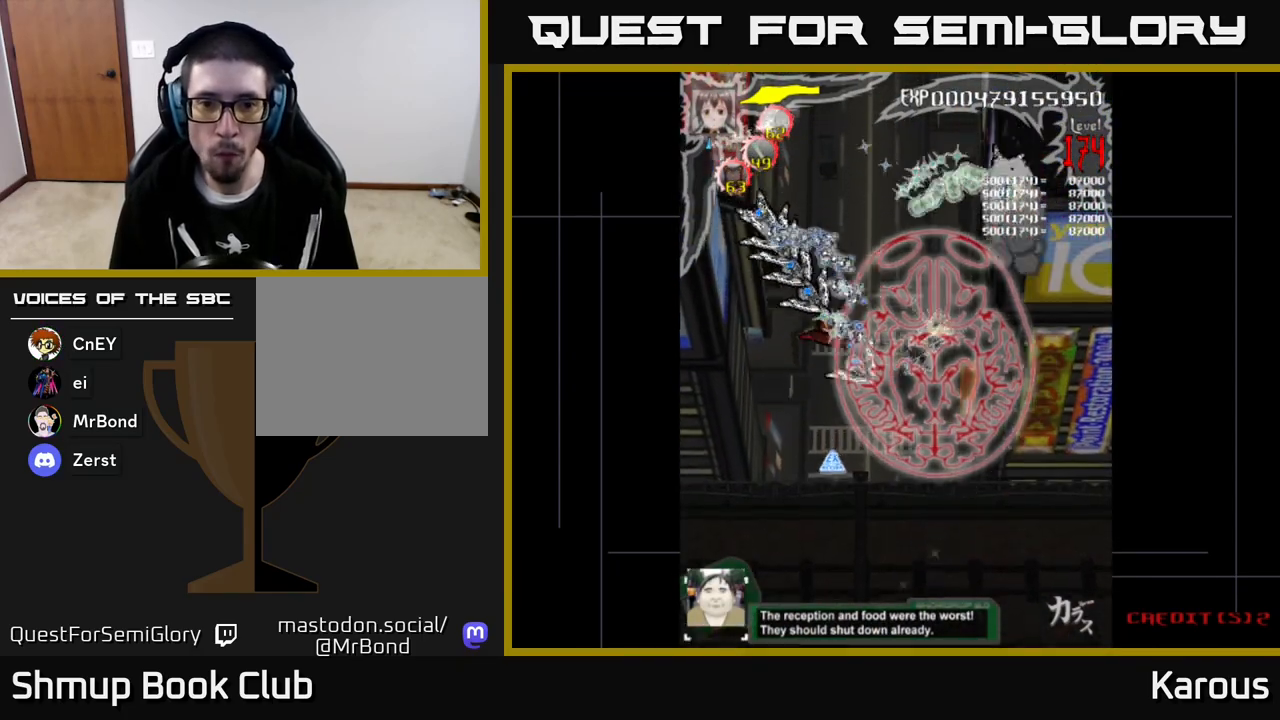
{"buttons": ["B", "DPAD_DOWN", "DPAD_RIGHT"], "left_stick": "center", "events": [[100, "DPAD_LEFT", "up"], [367, "DPAD_RIGHT", "down"]]}
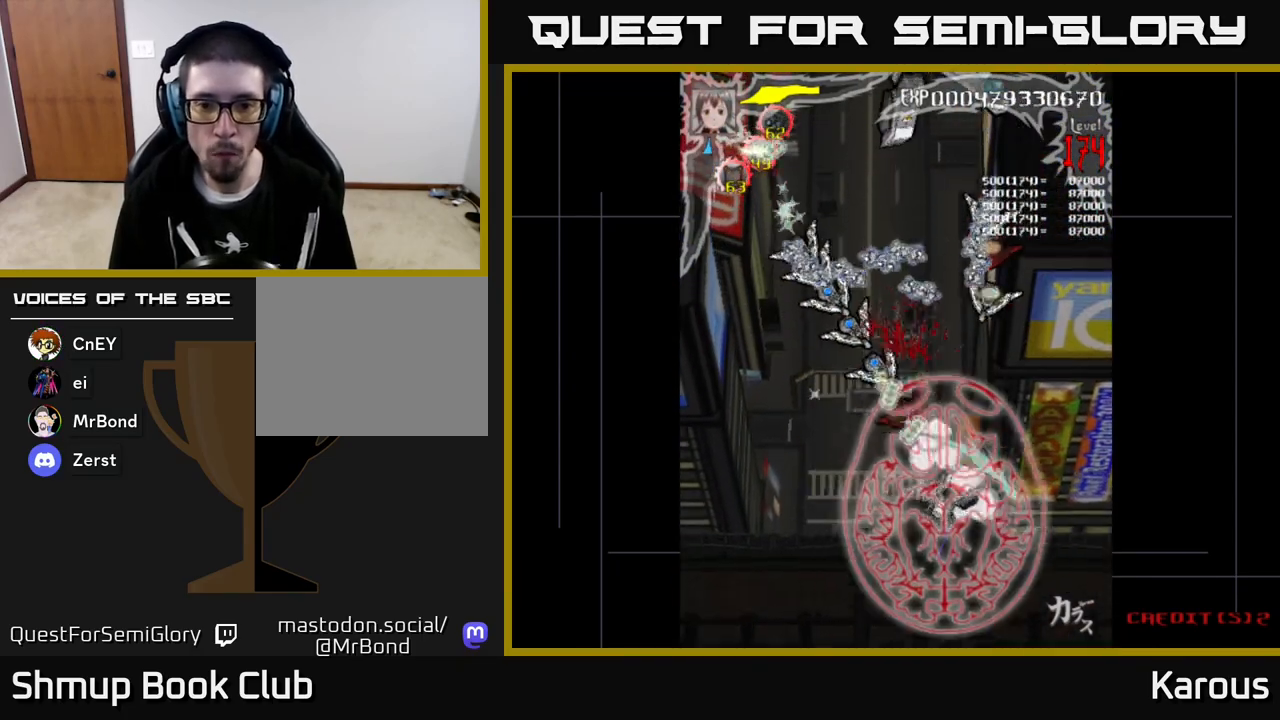
{"buttons": ["A", "DPAD_UP", "DPAD_RIGHT"], "left_stick": "center", "events": [[133, "A", "down"], [133, "B", "up"], [167, "DPAD_RIGHT", "up"], [300, "DPAD_DOWN", "up"], [333, "DPAD_LEFT", "down"], [367, "DPAD_UP", "down"], [450, "DPAD_LEFT", "up"], [483, "DPAD_RIGHT", "down"]]}
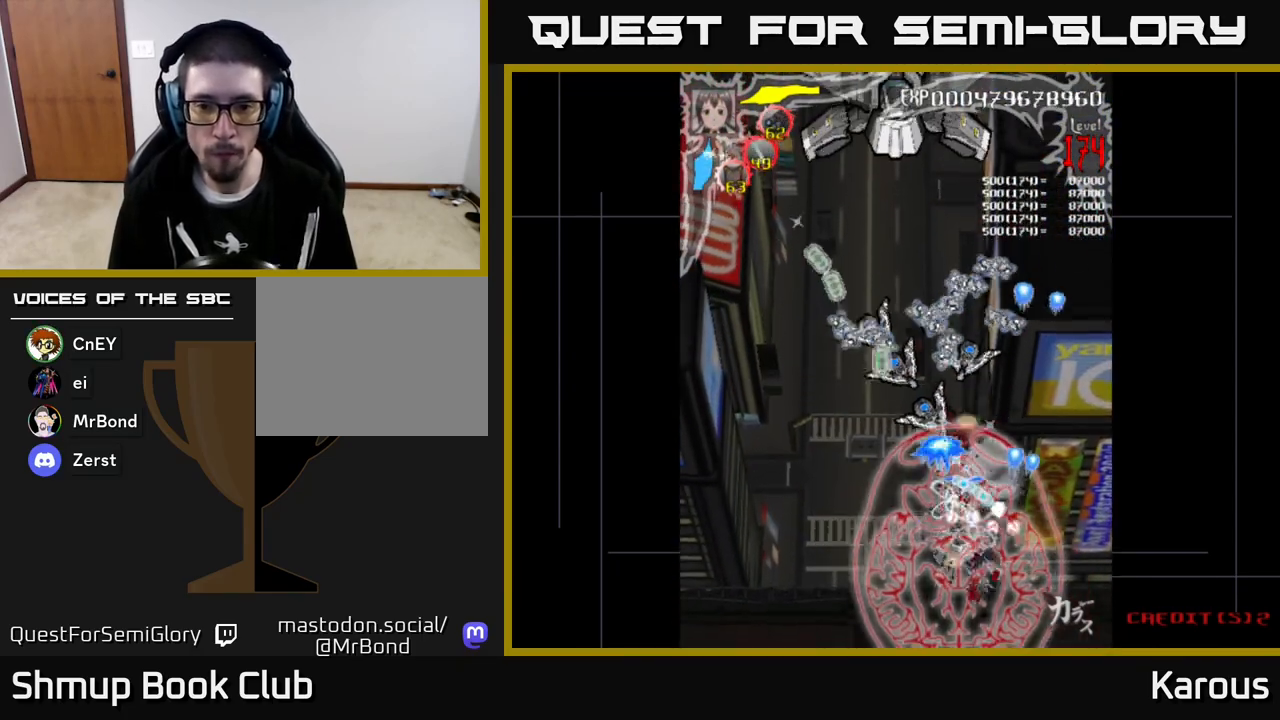
{"buttons": ["A", "DPAD_DOWN", "DPAD_LEFT"], "left_stick": "center", "events": [[50, "DPAD_RIGHT", "up"], [150, "DPAD_LEFT", "down"], [250, "DPAD_LEFT", "up"], [267, "DPAD_RIGHT", "down"], [267, "DPAD_UP", "up"], [300, "DPAD_DOWN", "down"], [333, "DPAD_RIGHT", "up"], [483, "DPAD_LEFT", "down"]]}
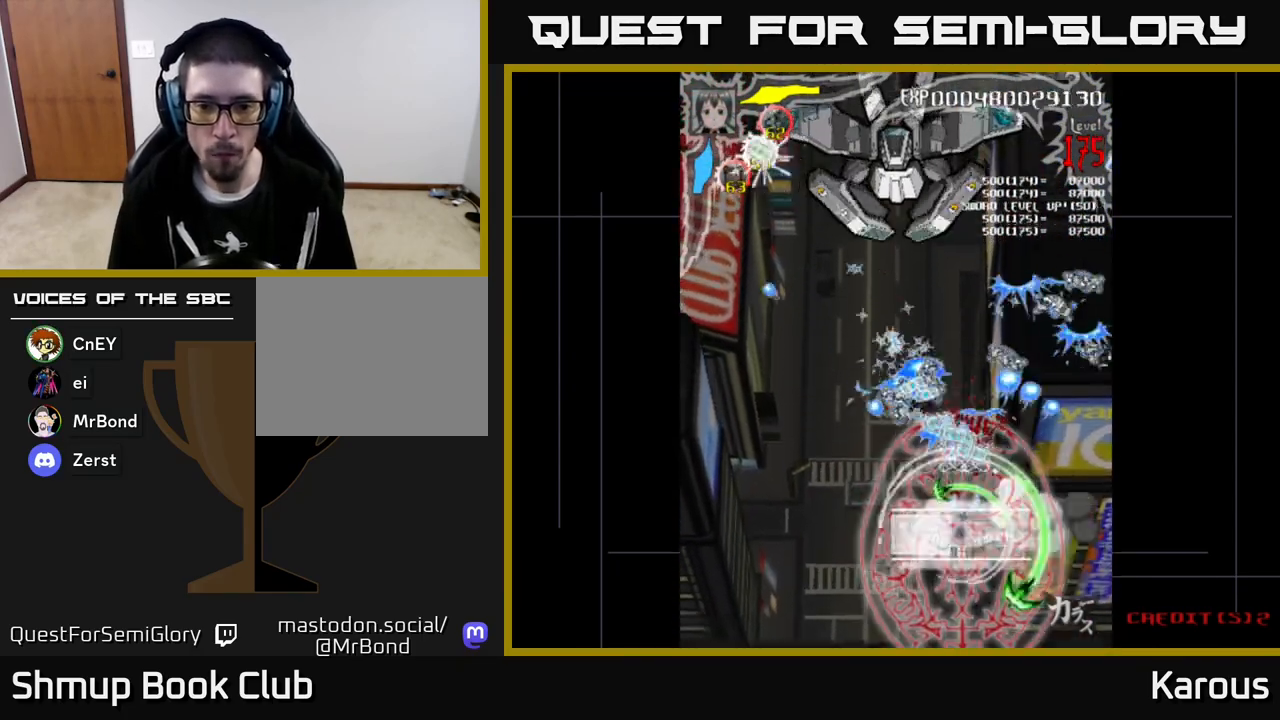
{"buttons": ["A", "DPAD_UP"], "left_stick": "center", "events": [[33, "DPAD_DOWN", "up"], [100, "DPAD_UP", "down"], [350, "DPAD_LEFT", "up"]]}
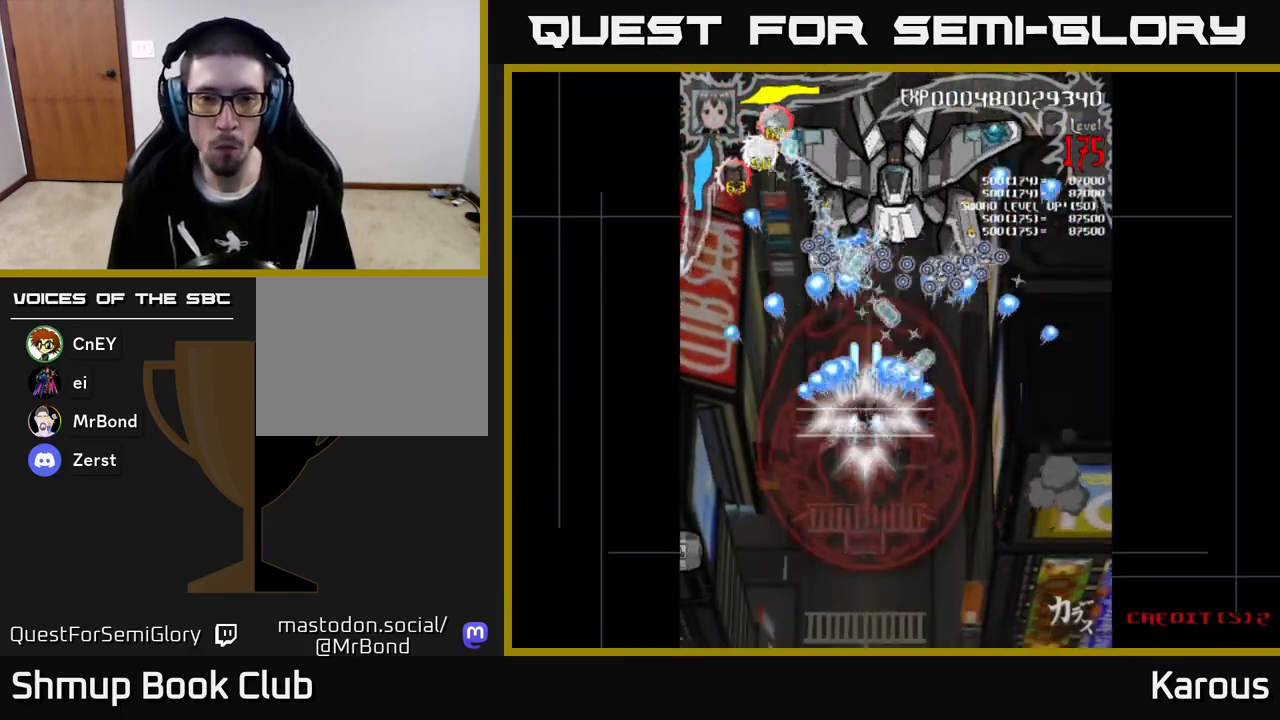
{"buttons": ["A", "DPAD_DOWN", "DPAD_LEFT"], "left_stick": "center", "events": [[200, "DPAD_RIGHT", "down"], [200, "DPAD_UP", "up"], [233, "DPAD_DOWN", "down"], [267, "DPAD_RIGHT", "up"], [500, "DPAD_LEFT", "down"]]}
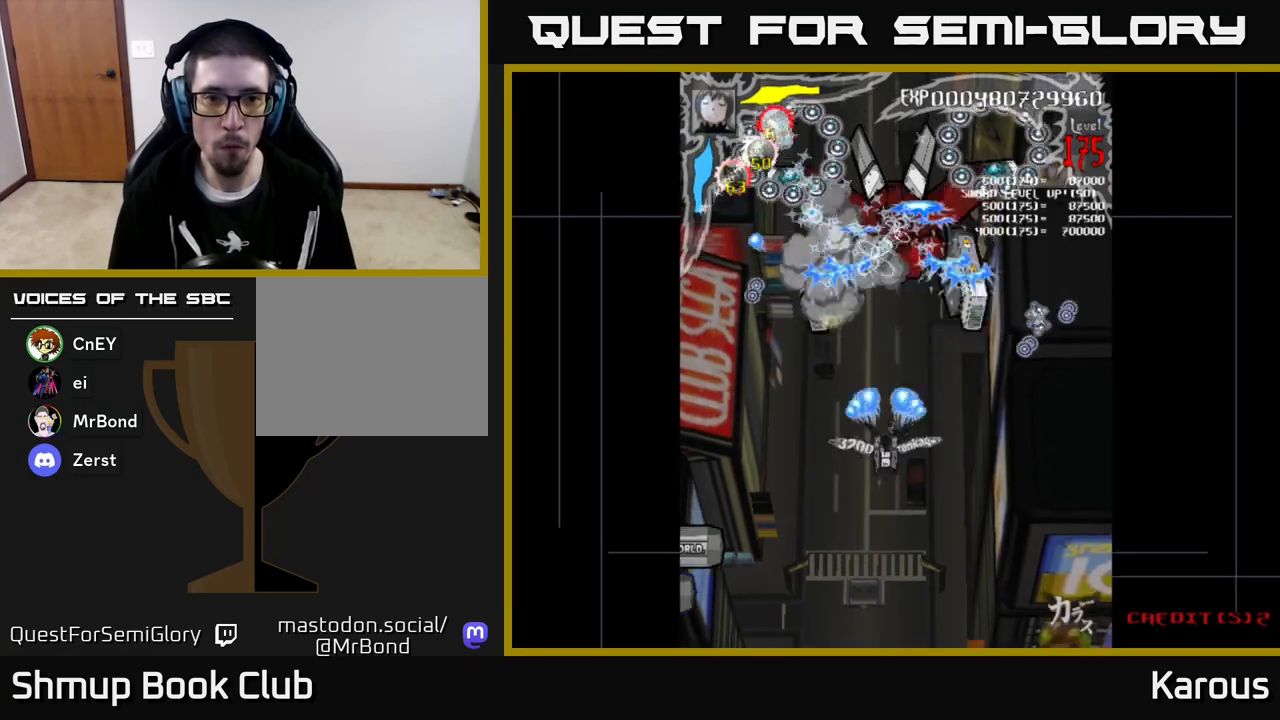
{"buttons": ["A", "DPAD_RIGHT"], "left_stick": "center", "events": [[100, "DPAD_LEFT", "up"], [150, "DPAD_DOWN", "up"], [183, "DPAD_UP", "down"], [467, "DPAD_RIGHT", "down"], [500, "DPAD_UP", "up"]]}
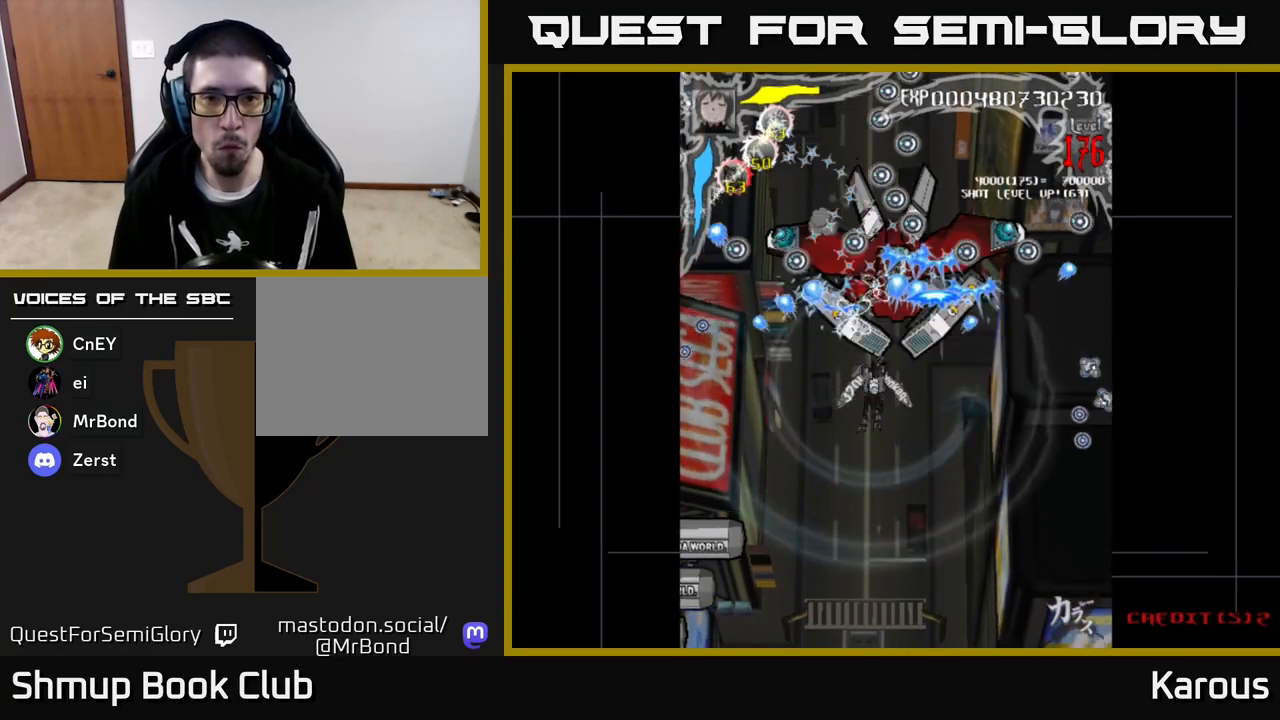
{"buttons": ["A", "DPAD_UP"], "left_stick": "center", "events": [[50, "DPAD_RIGHT", "up"], [83, "DPAD_DOWN", "down"], [100, "DPAD_LEFT", "down"], [183, "DPAD_LEFT", "up"], [400, "DPAD_DOWN", "up"], [483, "DPAD_UP", "down"]]}
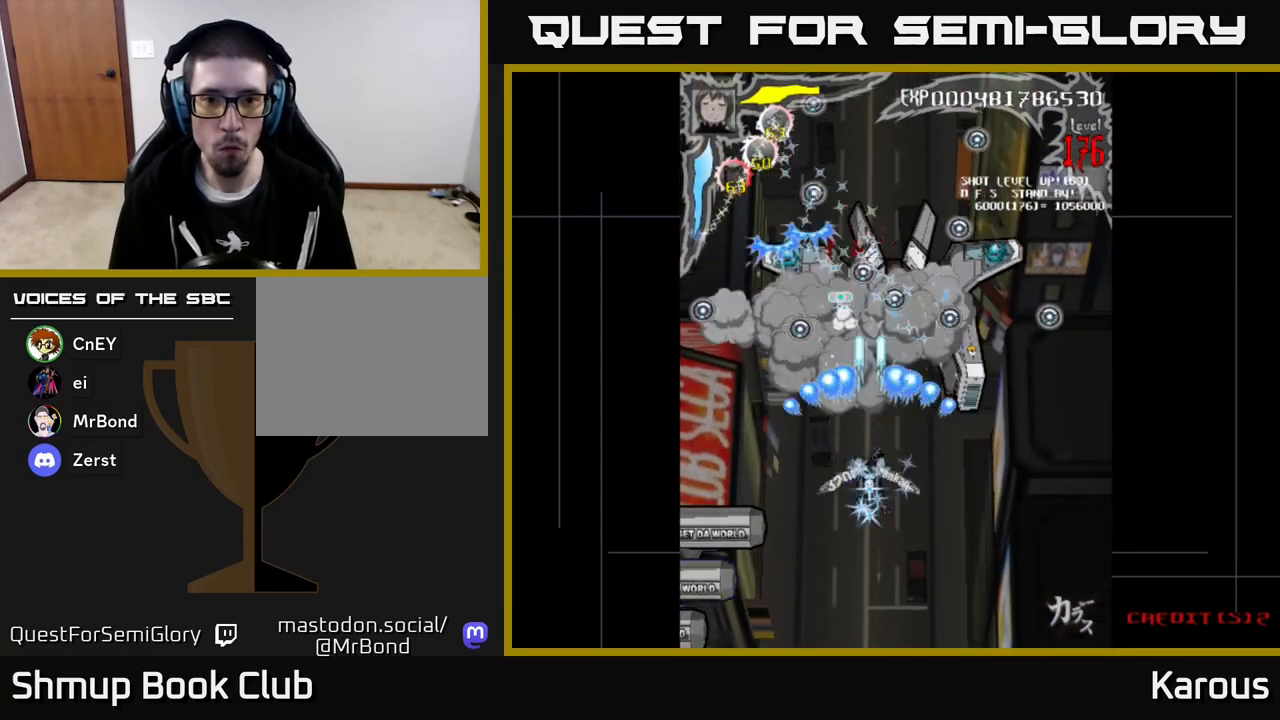
{"buttons": ["B", "DPAD_LEFT"], "left_stick": "center", "events": [[67, "X", "down"], [150, "X", "up"], [167, "A", "up"], [167, "B", "down"], [300, "DPAD_RIGHT", "down"], [417, "DPAD_UP", "up"], [467, "DPAD_RIGHT", "up"], [500, "DPAD_LEFT", "down"]]}
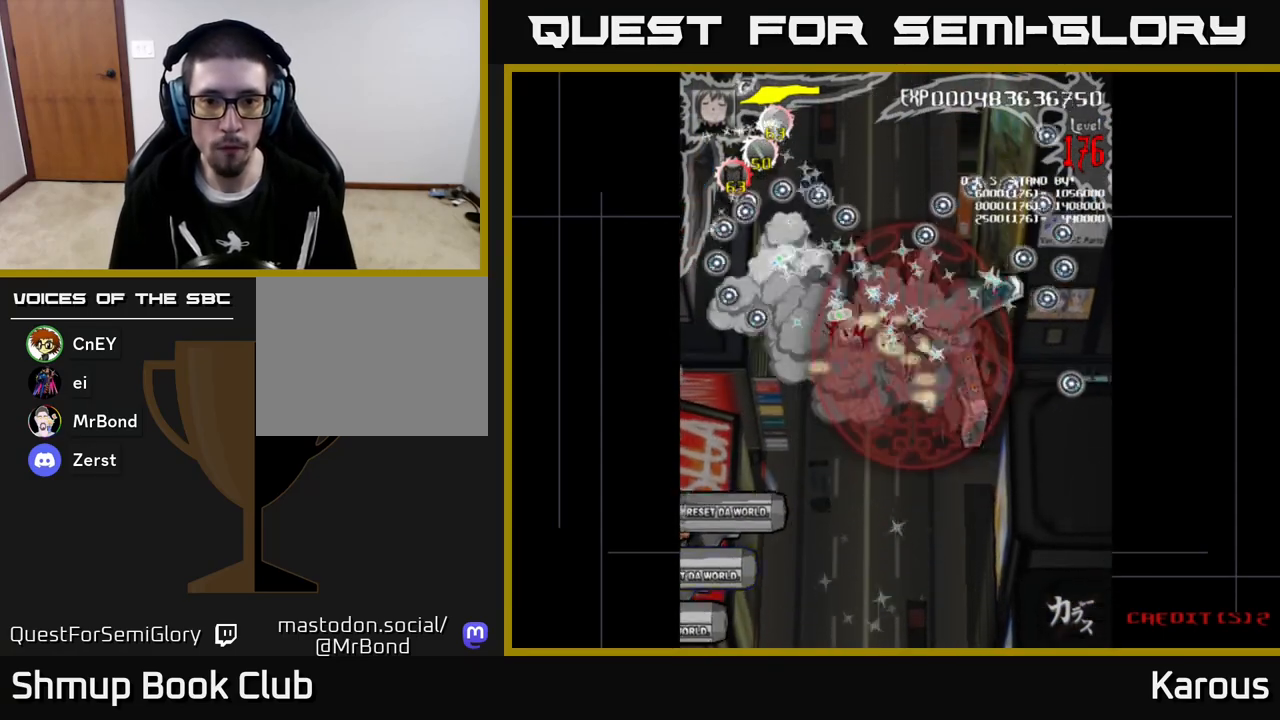
{"buttons": ["B", "DPAD_DOWN", "DPAD_LEFT"], "left_stick": "center", "events": [[133, "DPAD_DOWN", "down"], [167, "DPAD_LEFT", "up"], [217, "DPAD_RIGHT", "down"], [233, "DPAD_DOWN", "up"], [400, "DPAD_DOWN", "down"], [450, "DPAD_RIGHT", "up"], [483, "DPAD_LEFT", "down"]]}
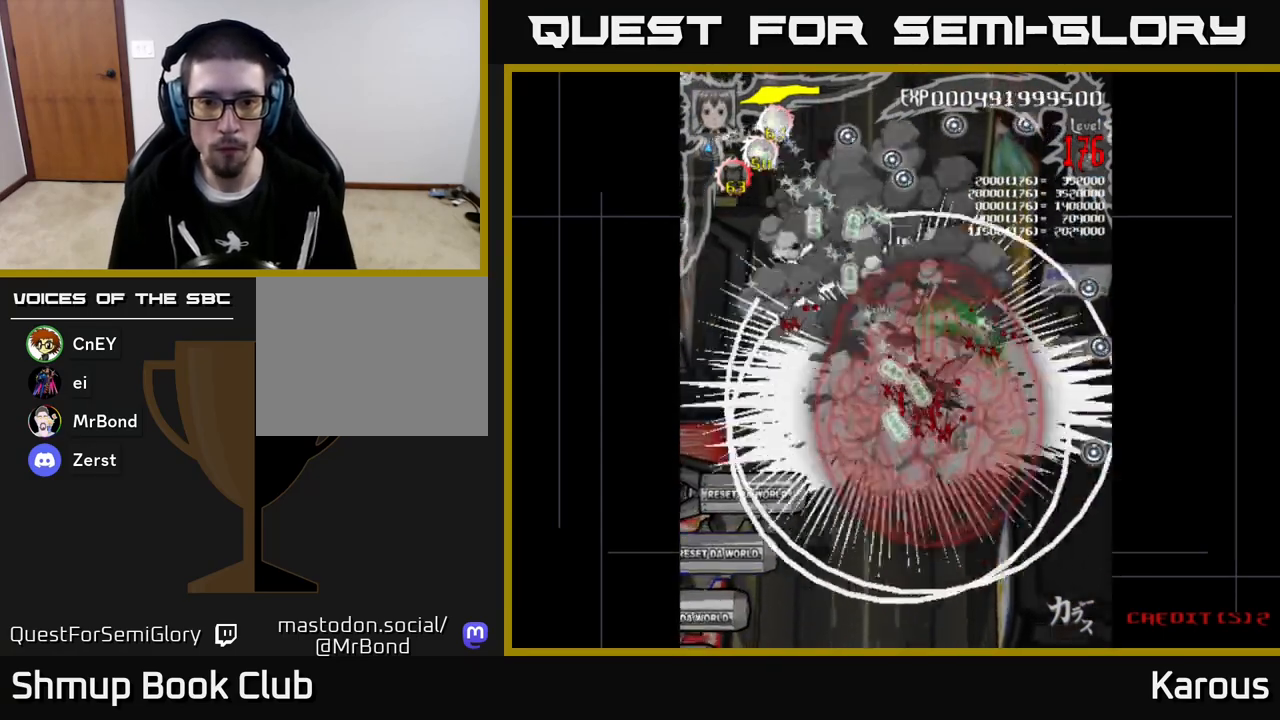
{"buttons": ["B", "DPAD_LEFT"], "left_stick": "center", "events": [[83, "DPAD_DOWN", "up"], [217, "DPAD_LEFT", "up"], [233, "DPAD_RIGHT", "down"], [417, "DPAD_UP", "down"], [433, "DPAD_RIGHT", "up"], [467, "DPAD_LEFT", "down"], [483, "DPAD_UP", "up"]]}
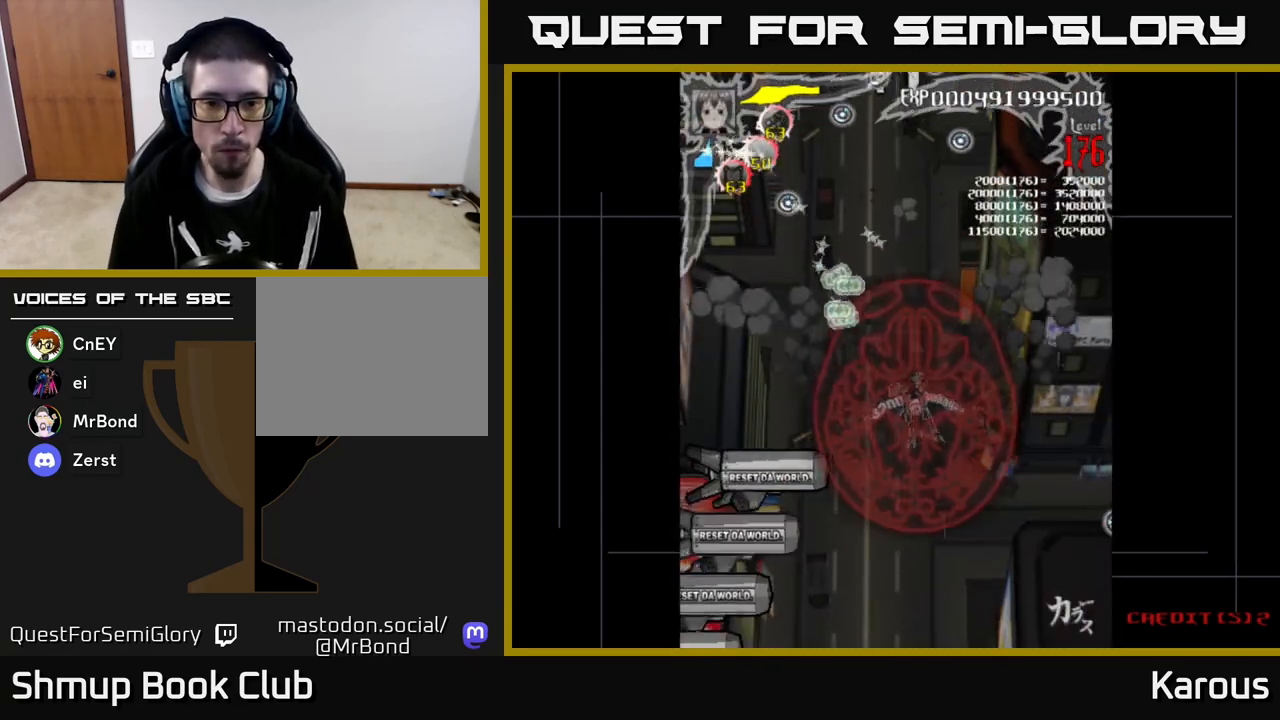
{"buttons": ["B", "DPAD_DOWN", "DPAD_LEFT"], "left_stick": "center", "events": [[67, "DPAD_DOWN", "down"], [83, "B", "up"], [100, "A", "down"], [367, "A", "up"], [417, "B", "down"]]}
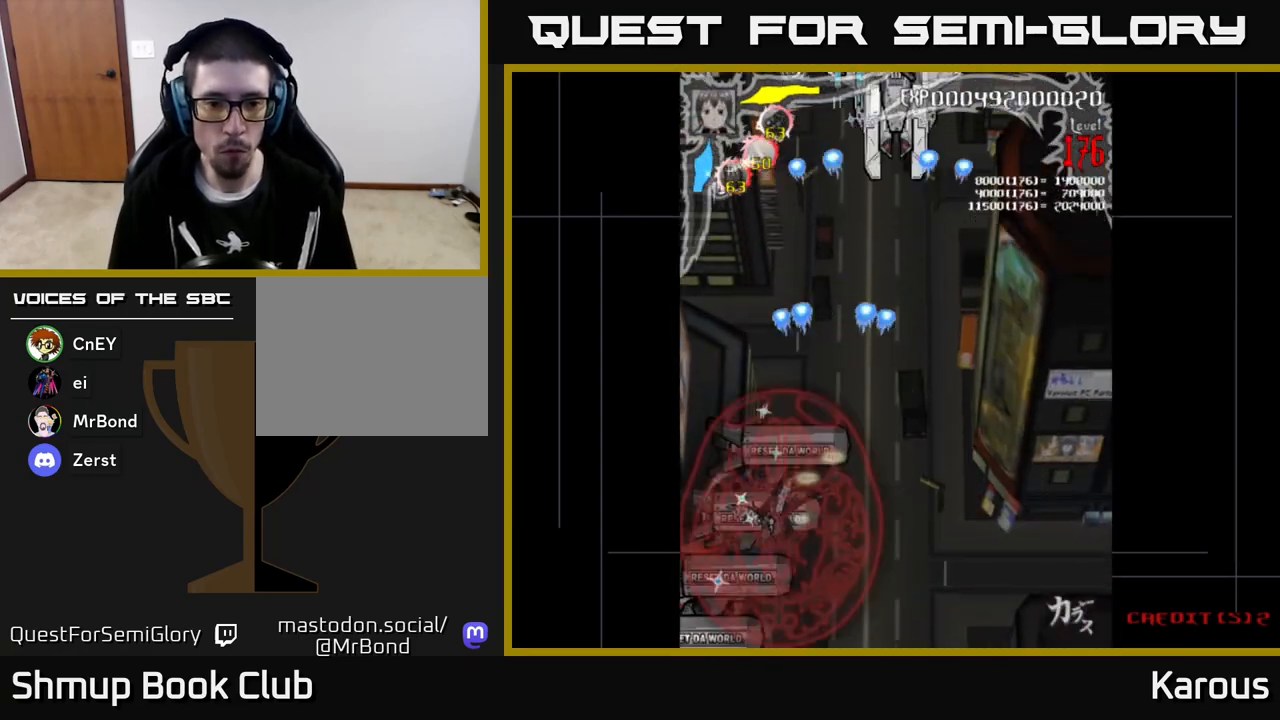
{"buttons": ["B"], "left_stick": "center", "events": [[33, "DPAD_LEFT", "up"], [50, "DPAD_DOWN", "up"], [283, "DPAD_DOWN", "down"], [367, "DPAD_DOWN", "up"]]}
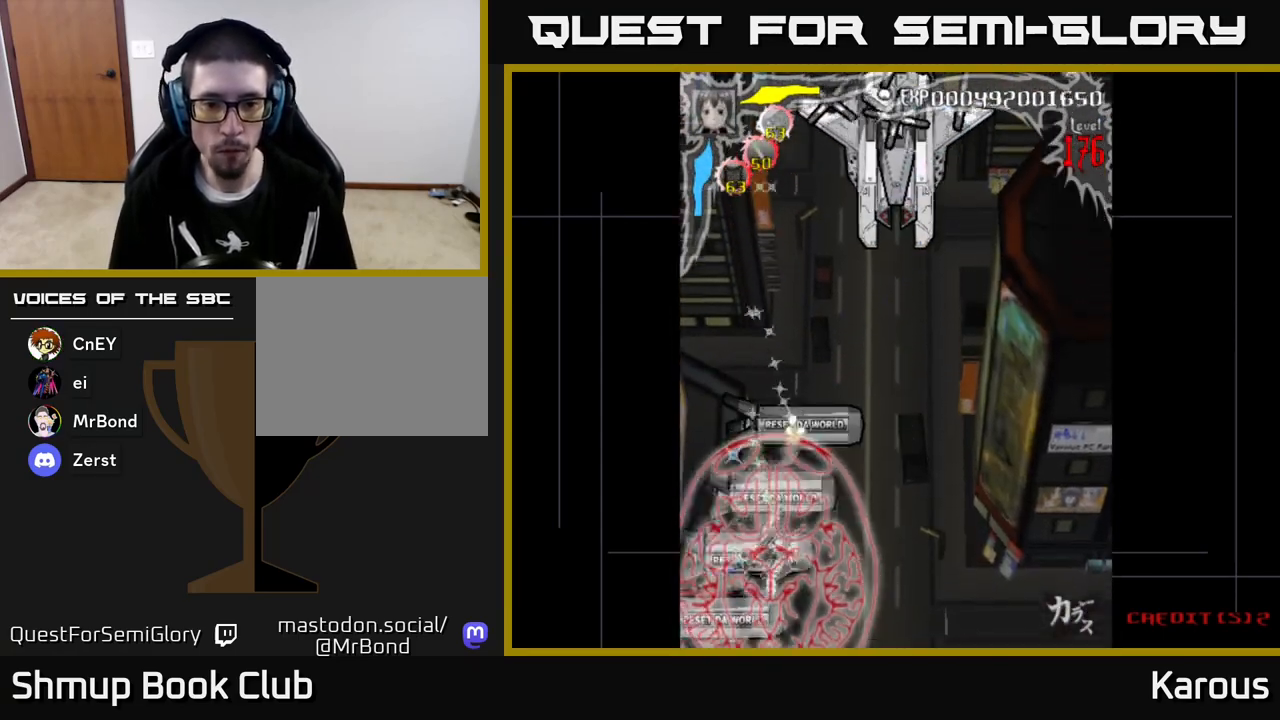
{"buttons": ["B", "DPAD_DOWN"], "left_stick": "center", "events": [[17, "DPAD_RIGHT", "down"], [50, "DPAD_UP", "down"], [117, "DPAD_RIGHT", "up"], [283, "DPAD_RIGHT", "down"], [317, "DPAD_RIGHT", "up"], [383, "DPAD_UP", "up"], [417, "DPAD_DOWN", "down"], [417, "DPAD_LEFT", "down"], [467, "DPAD_LEFT", "up"]]}
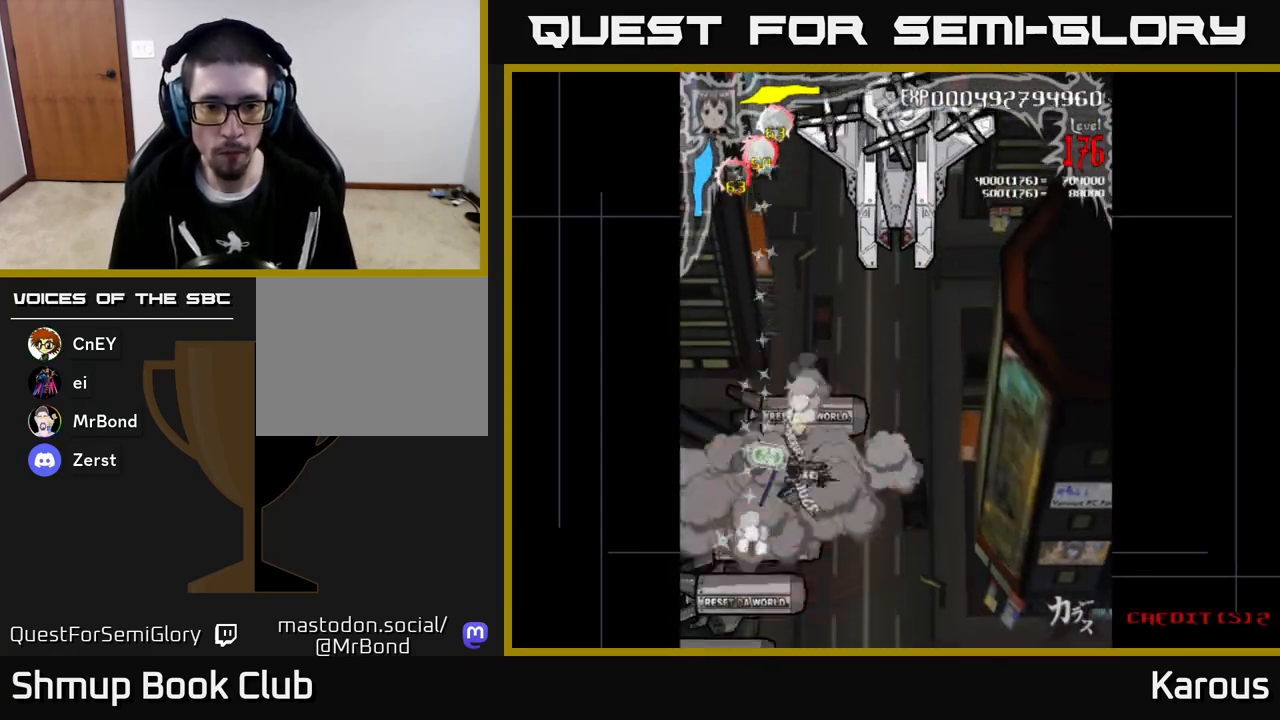
{"buttons": ["B", "DPAD_DOWN", "DPAD_LEFT"], "left_stick": "center", "events": [[300, "DPAD_LEFT", "down"]]}
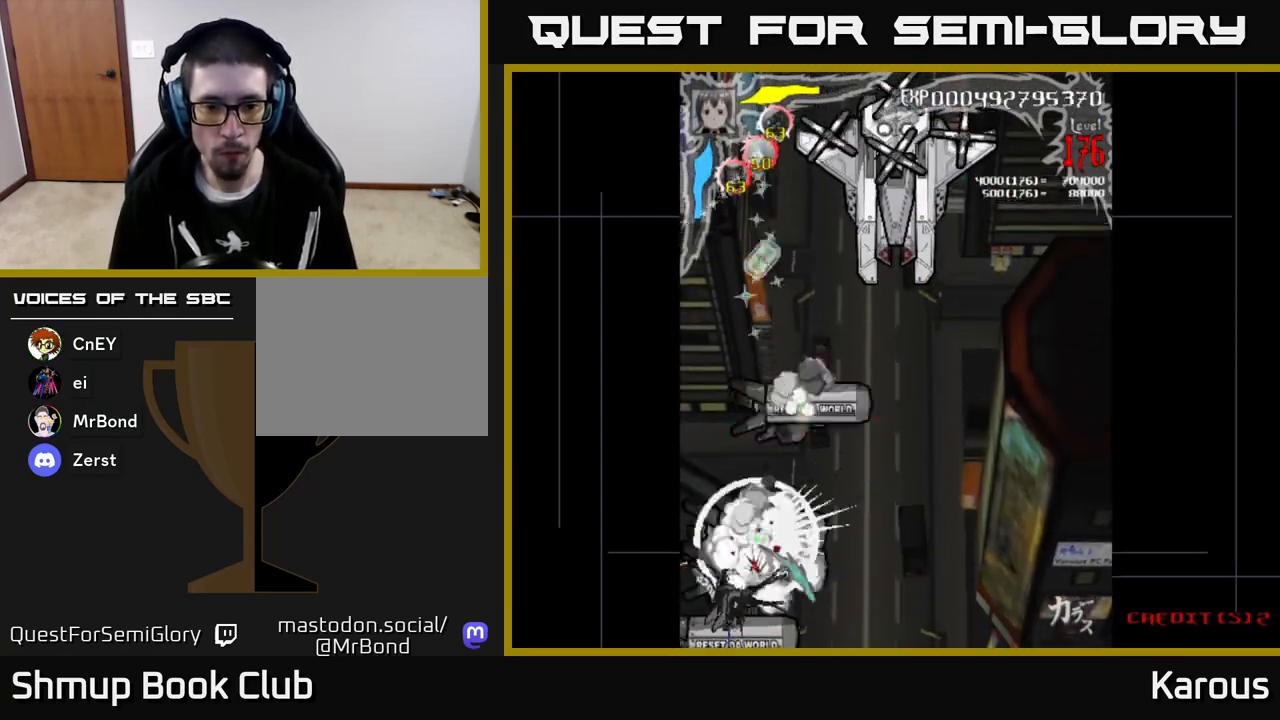
{"buttons": ["B", "DPAD_UP"], "left_stick": "center", "events": [[83, "DPAD_DOWN", "up"], [150, "DPAD_LEFT", "up"], [150, "DPAD_UP", "down"], [183, "DPAD_RIGHT", "down"], [333, "DPAD_RIGHT", "up"]]}
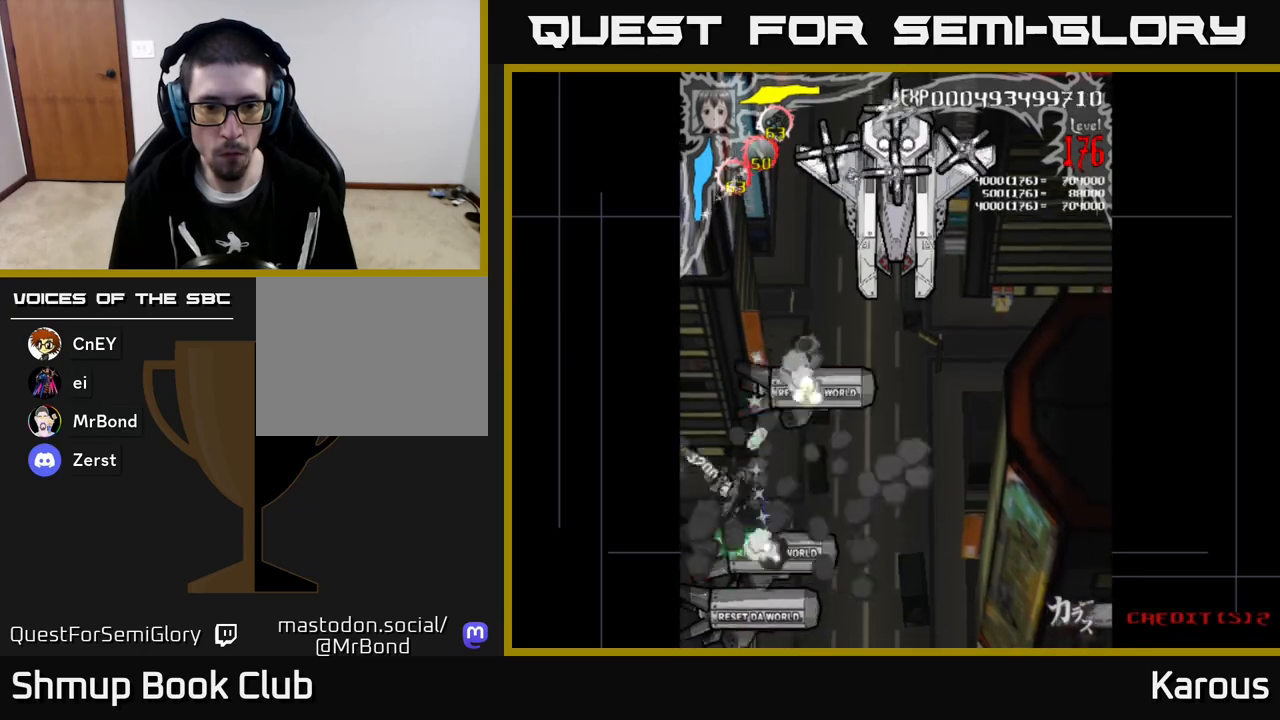
{"buttons": ["B", "DPAD_DOWN"], "left_stick": "center", "events": [[117, "DPAD_RIGHT", "down"], [283, "DPAD_RIGHT", "up"], [350, "DPAD_UP", "up"], [367, "DPAD_DOWN", "down"]]}
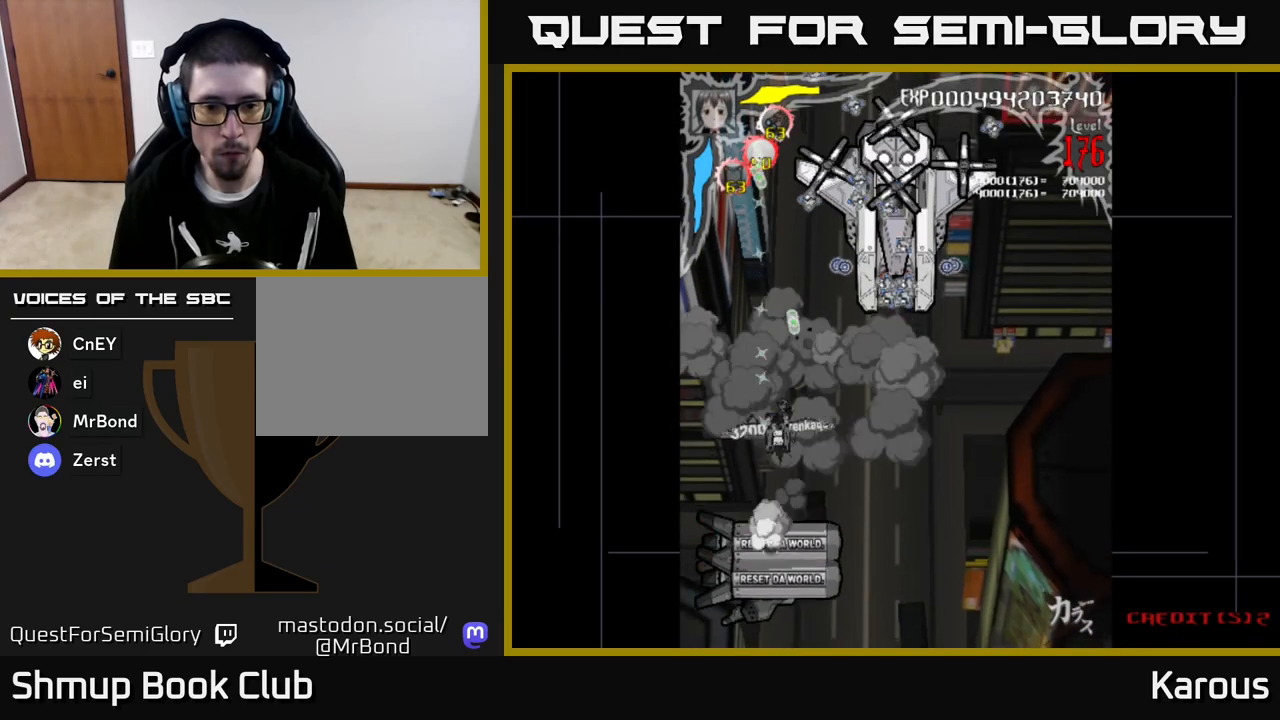
{"buttons": ["B", "DPAD_DOWN", "DPAD_RIGHT"], "left_stick": "center", "events": [[483, "DPAD_RIGHT", "down"]]}
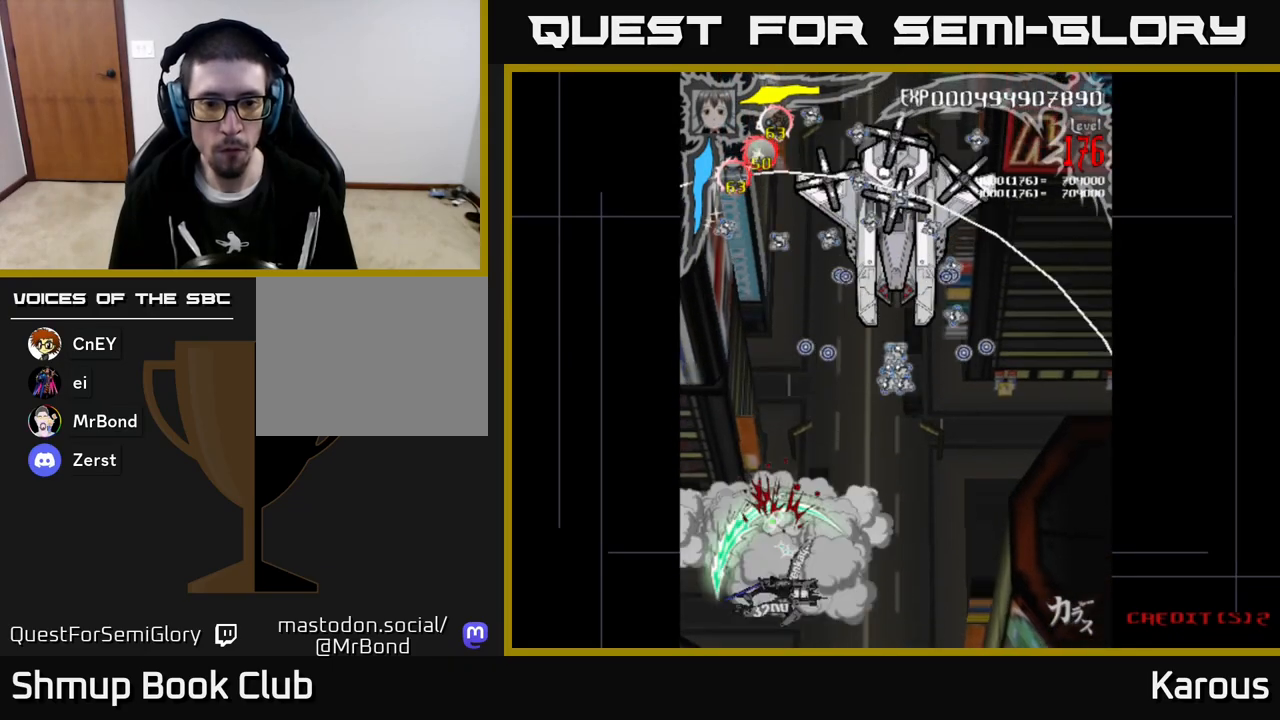
{"buttons": ["A", "DPAD_RIGHT"], "left_stick": "center", "events": [[67, "DPAD_RIGHT", "up"], [83, "DPAD_DOWN", "up"], [100, "DPAD_LEFT", "down"], [233, "DPAD_LEFT", "up"], [250, "DPAD_RIGHT", "down"], [383, "A", "down"], [383, "B", "up"]]}
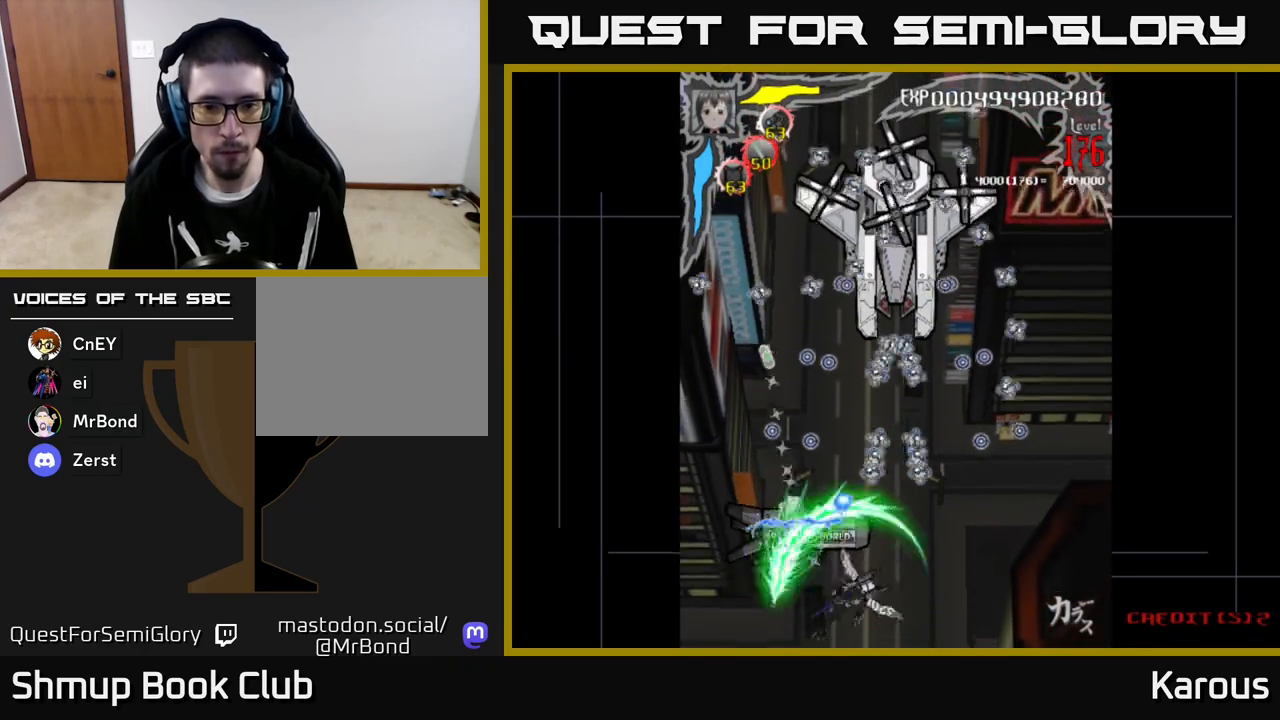
{"buttons": ["A"], "left_stick": "center", "events": [[150, "DPAD_RIGHT", "up"], [183, "DPAD_LEFT", "down"], [283, "DPAD_LEFT", "up"], [350, "DPAD_RIGHT", "down"], [467, "DPAD_RIGHT", "up"]]}